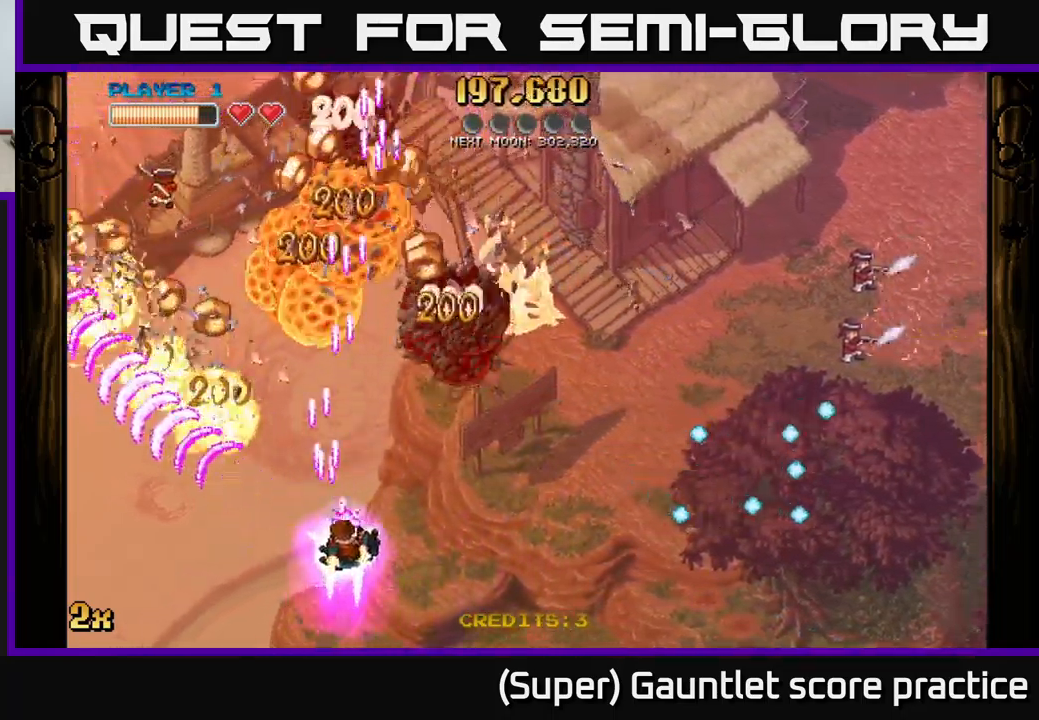
Gameplay with a controller (Xbox layout); each line is a JSON object with the inputs held at the frame after it. "events" lists button and stick changes between this image and that frame as [ms after this image, input, new state], when the widget could be followed in between. Not read: right_stick.
{"buttons": ["A", "X"], "left_stick": "up", "events": [[84, "X", "up"], [267, "left_stick", "up"], [350, "X", "down"]]}
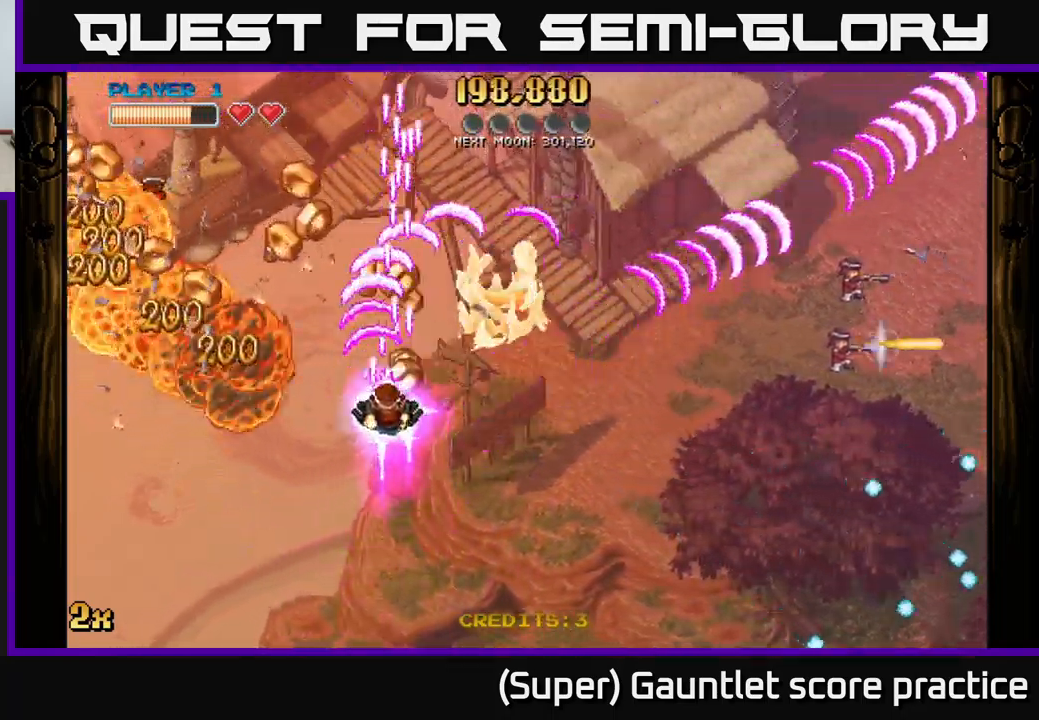
{"buttons": ["A"], "left_stick": "down-left", "events": [[17, "X", "up"], [200, "left_stick", "left"], [334, "left_stick", "down-left"]]}
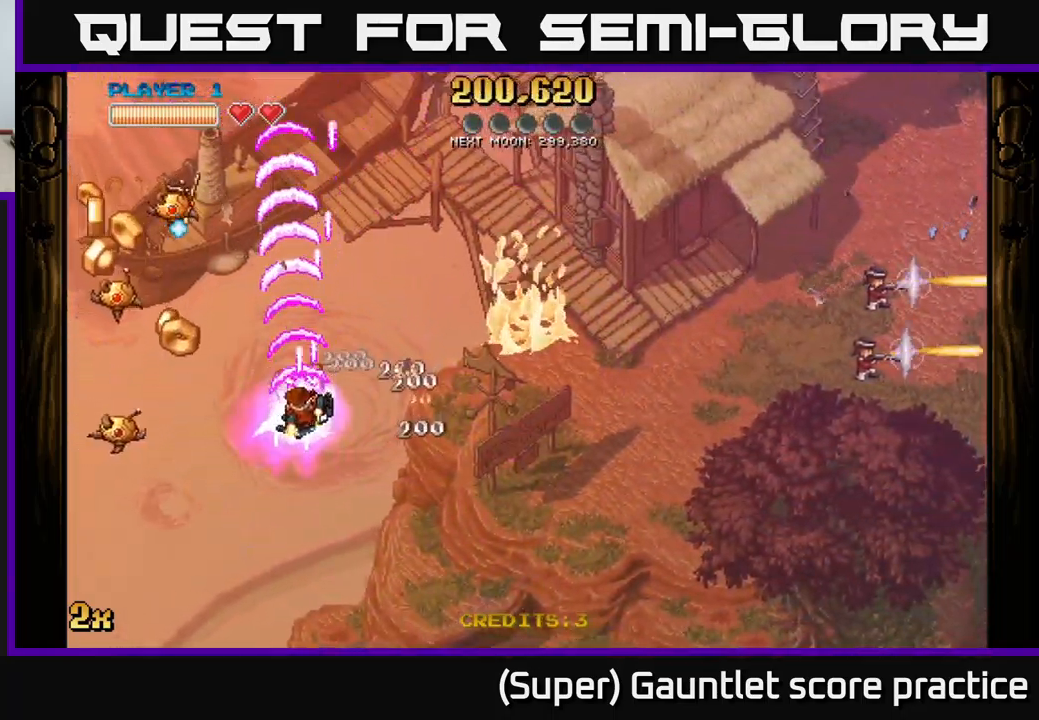
{"buttons": ["A"], "left_stick": "down-left", "events": []}
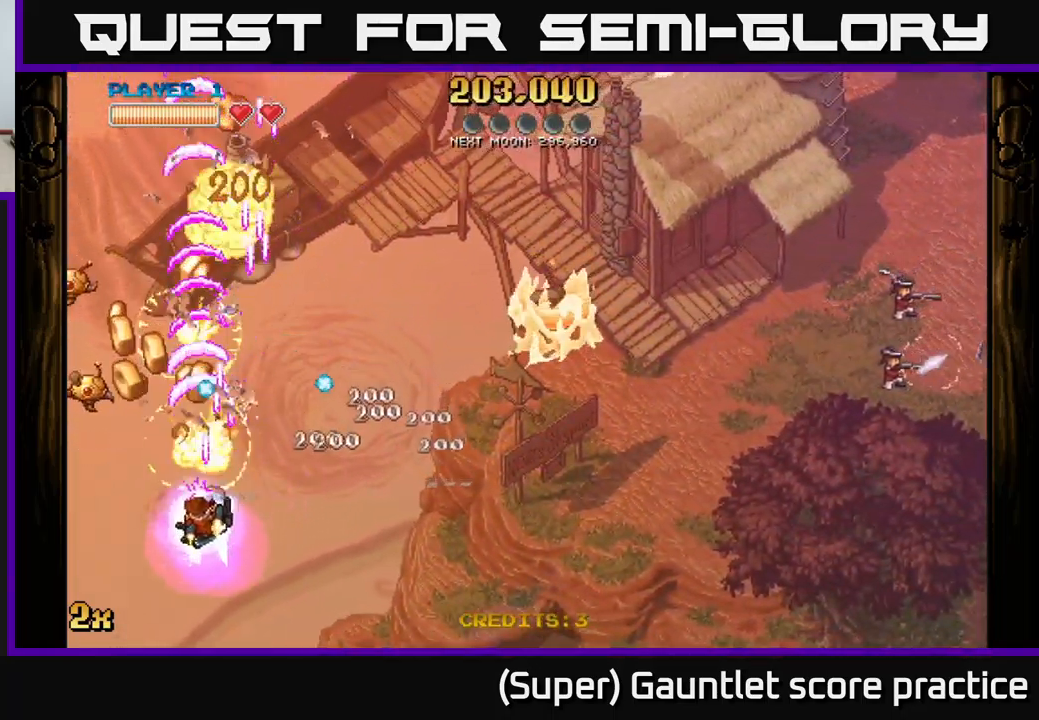
{"buttons": ["A"], "left_stick": "down-left", "events": []}
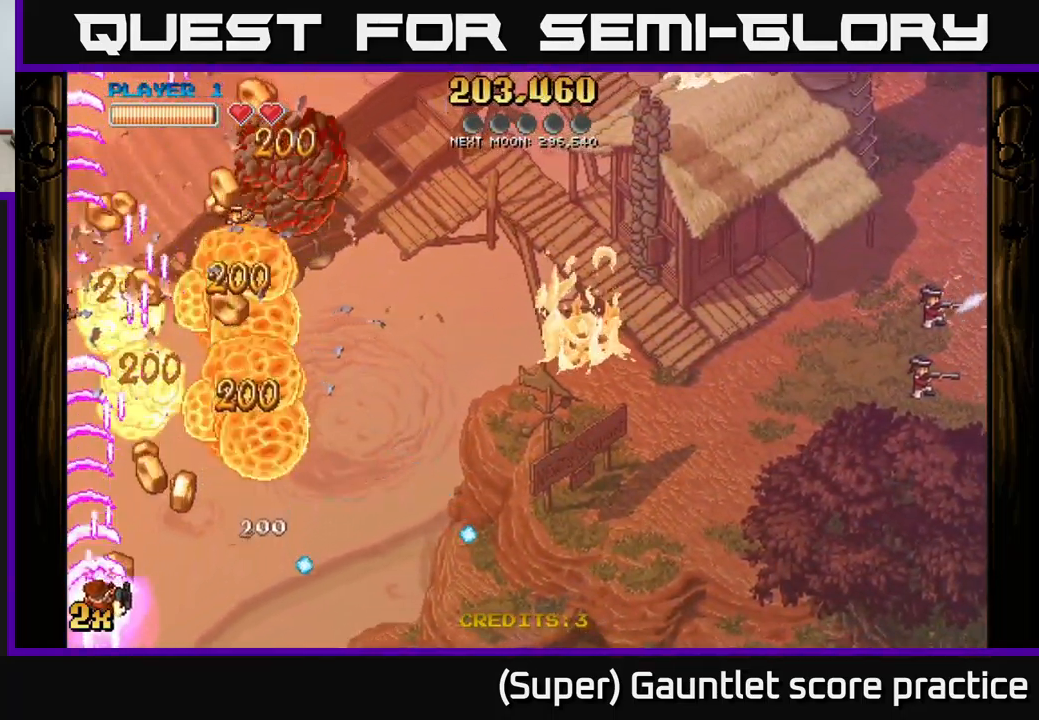
{"buttons": ["A"], "left_stick": "up", "events": [[150, "left_stick", "down-right"], [217, "X", "down"], [217, "left_stick", "up-right"], [350, "X", "up"], [484, "left_stick", "up"]]}
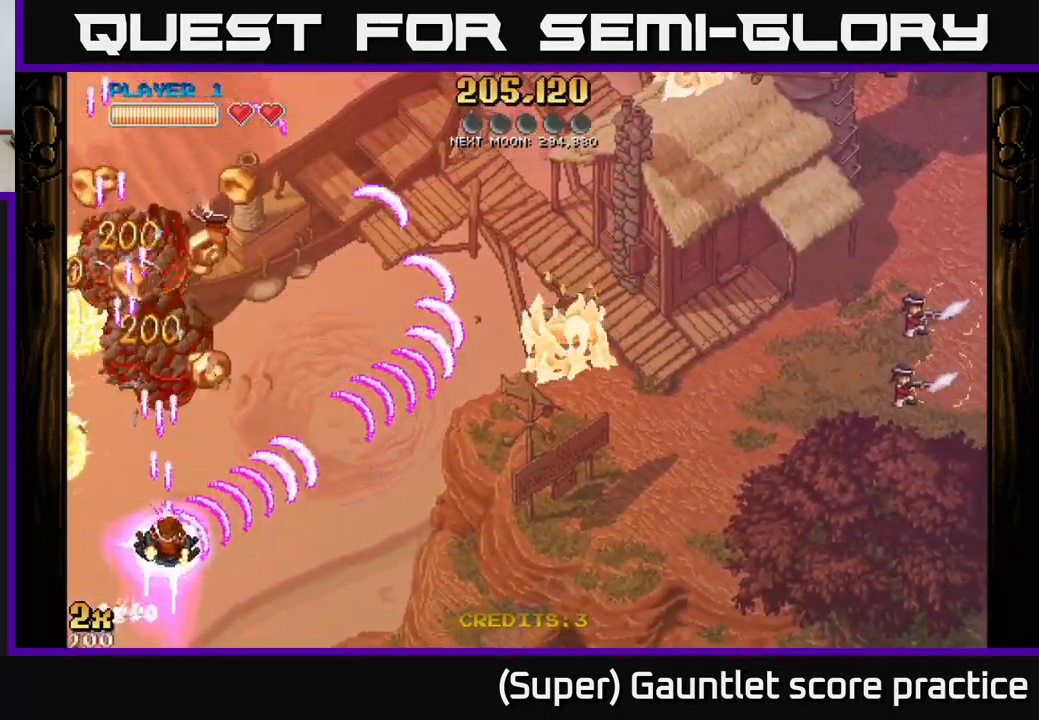
{"buttons": ["A"], "left_stick": "down-left", "events": [[234, "left_stick", "down-left"]]}
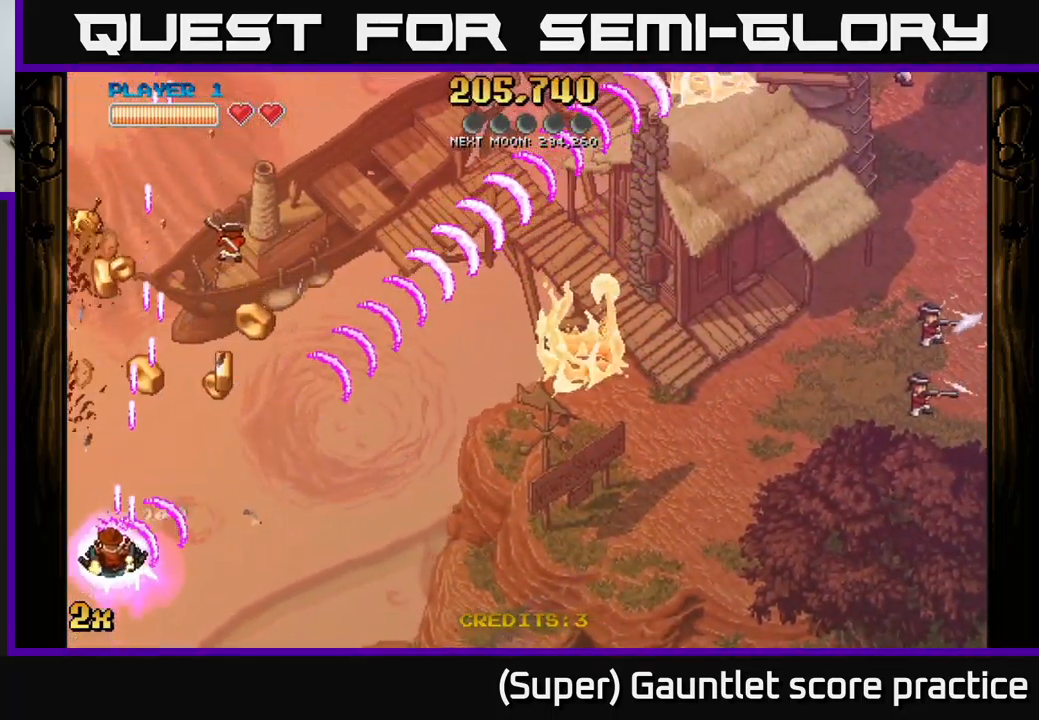
{"buttons": ["A"], "left_stick": "down", "events": [[34, "left_stick", "up-right"], [50, "X", "down"], [200, "X", "up"], [350, "left_stick", "down"]]}
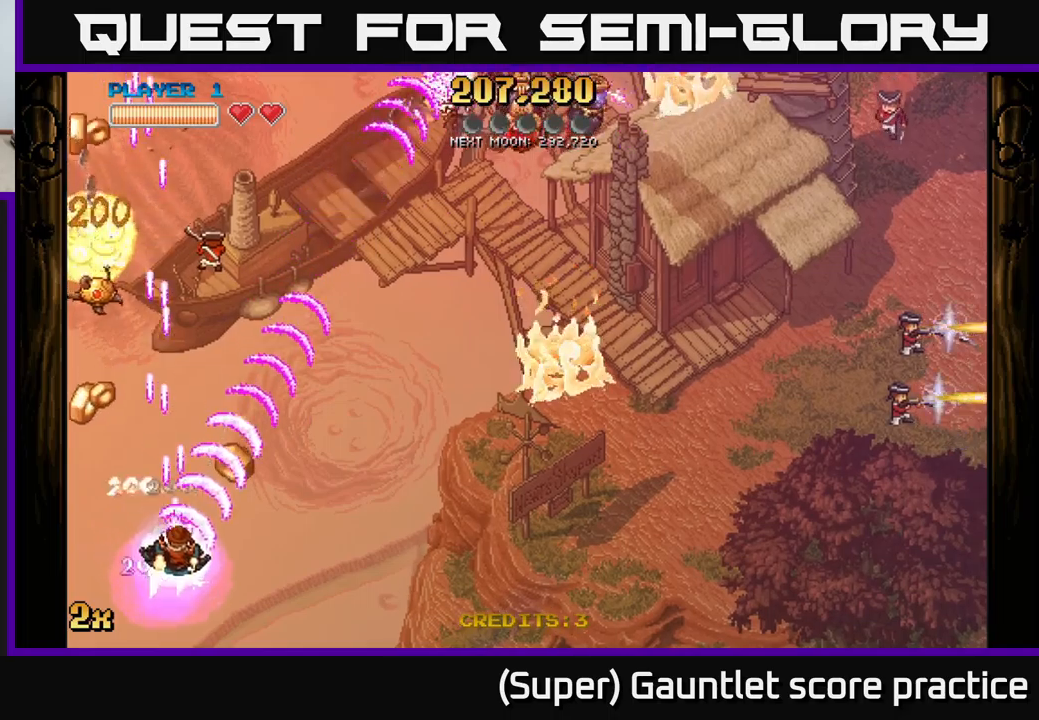
{"buttons": ["A"], "left_stick": "left", "events": [[83, "left_stick", "down-left"], [300, "left_stick", "left"]]}
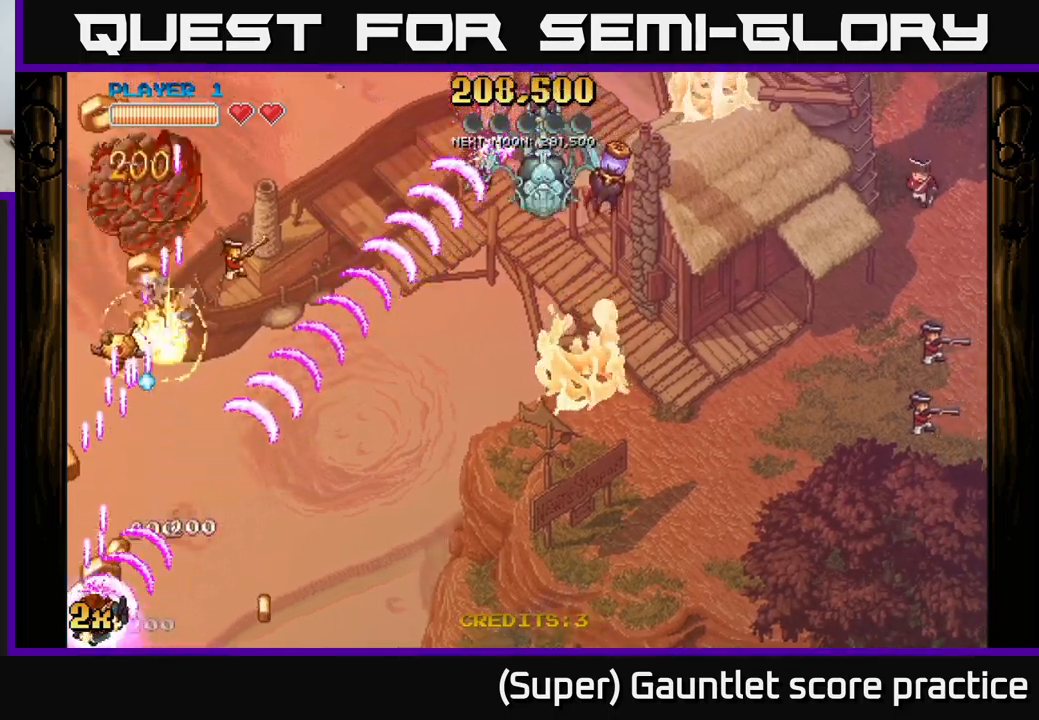
{"buttons": ["A"], "left_stick": "up", "events": [[217, "left_stick", "up-left"], [383, "left_stick", "up"]]}
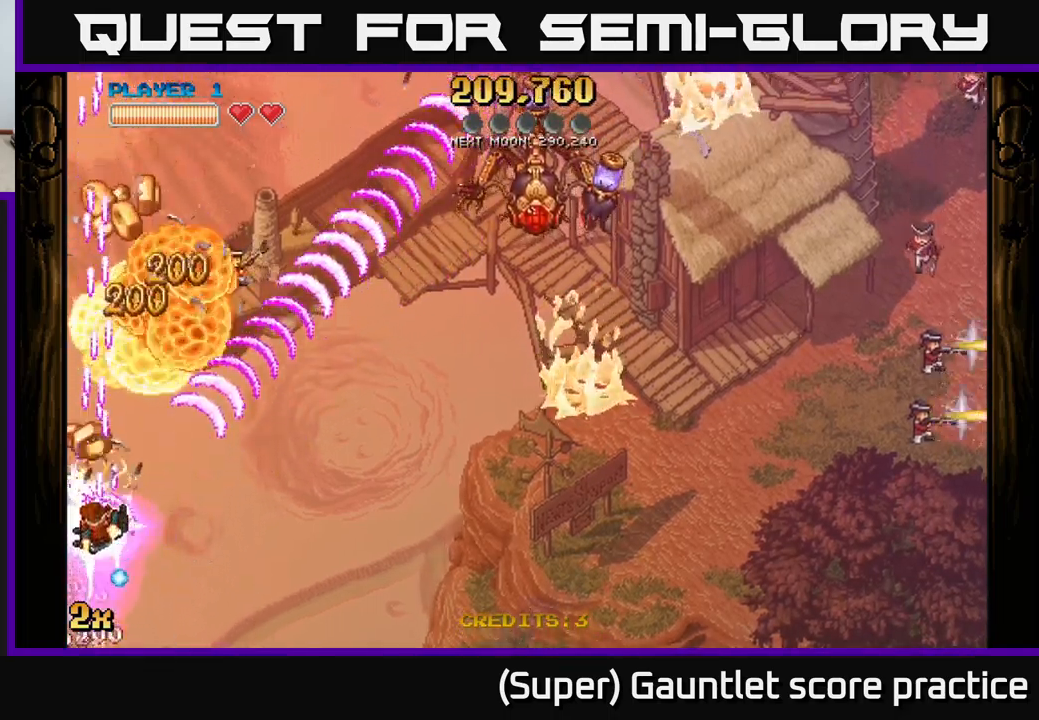
{"buttons": ["A"], "left_stick": "up-right", "events": [[417, "left_stick", "up-right"]]}
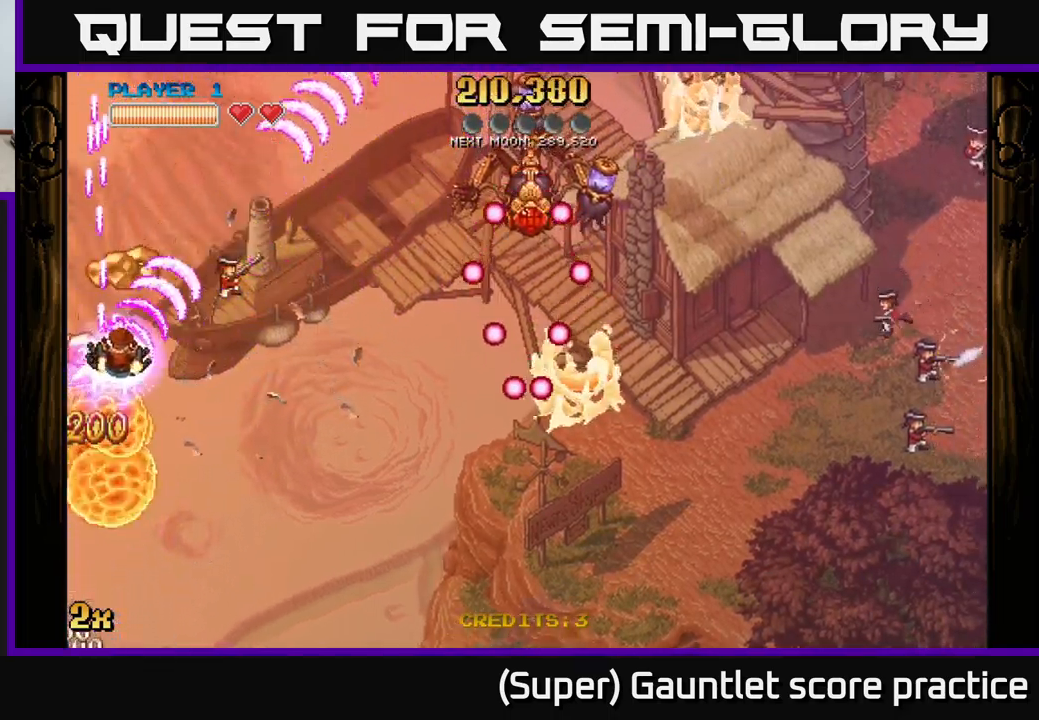
{"buttons": ["A"], "left_stick": "down-right", "events": [[117, "left_stick", "right"], [250, "left_stick", "down-right"]]}
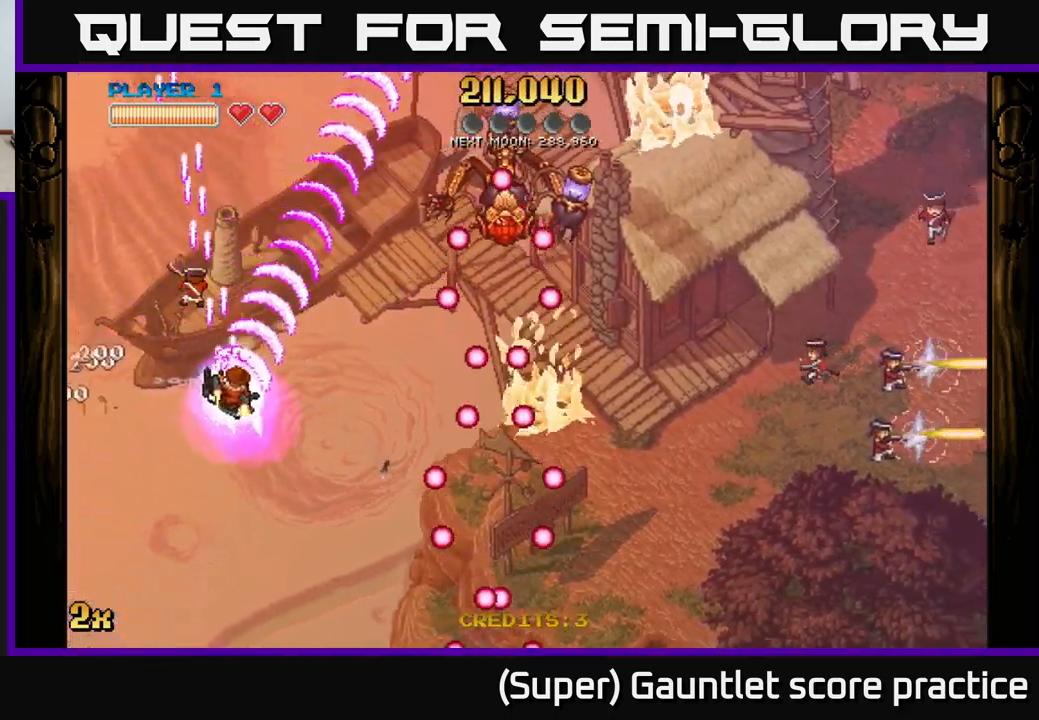
{"buttons": ["A"], "left_stick": "right", "events": [[83, "left_stick", "up"], [217, "left_stick", "right"], [383, "left_stick", "up"], [483, "left_stick", "right"]]}
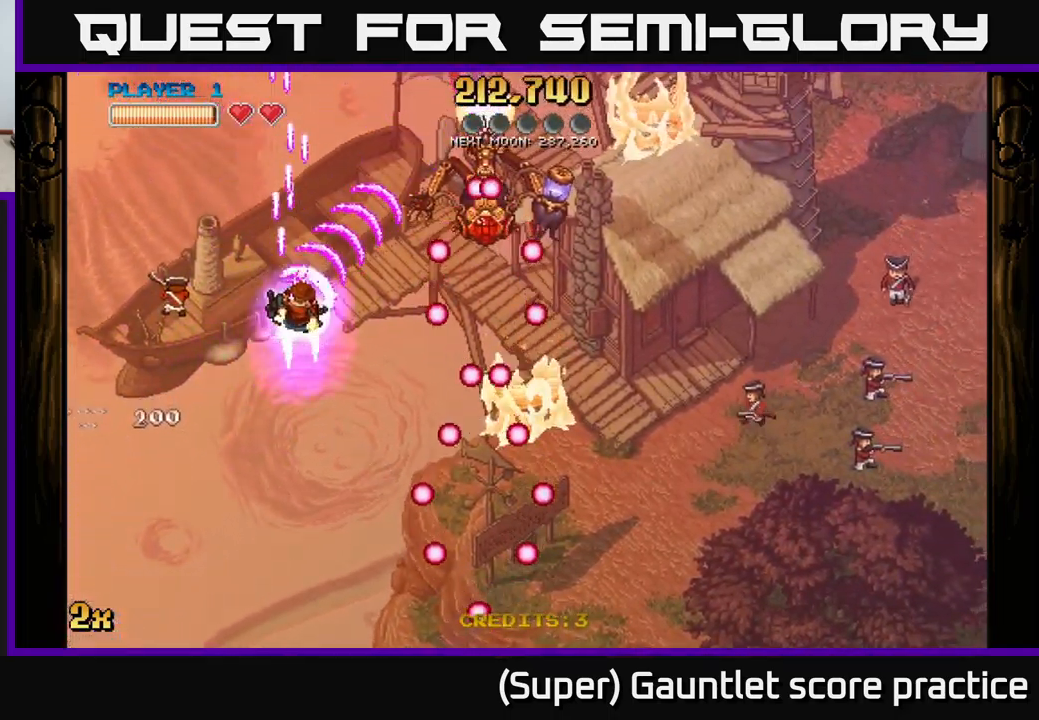
{"buttons": ["A"], "left_stick": "down-left", "events": [[183, "left_stick", "down-left"]]}
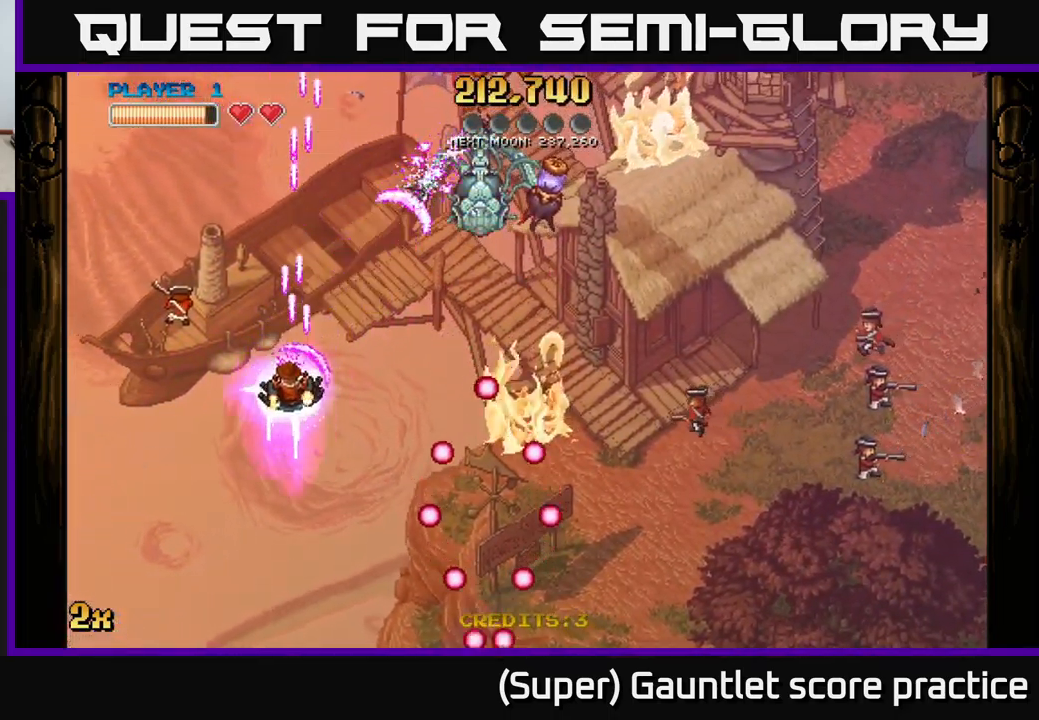
{"buttons": ["A"], "left_stick": "right", "events": [[50, "left_stick", "down-right"], [167, "left_stick", "right"]]}
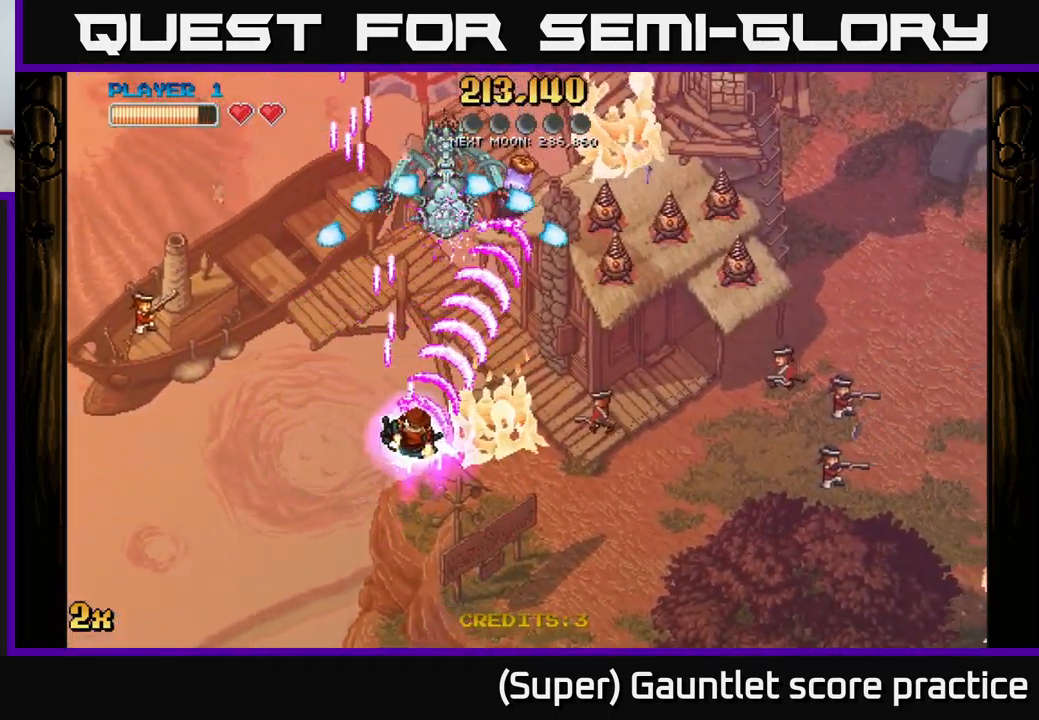
{"buttons": ["A"], "left_stick": "down-right", "events": [[33, "left_stick", "up"], [167, "left_stick", "down"], [333, "left_stick", "left"], [433, "left_stick", "down-right"]]}
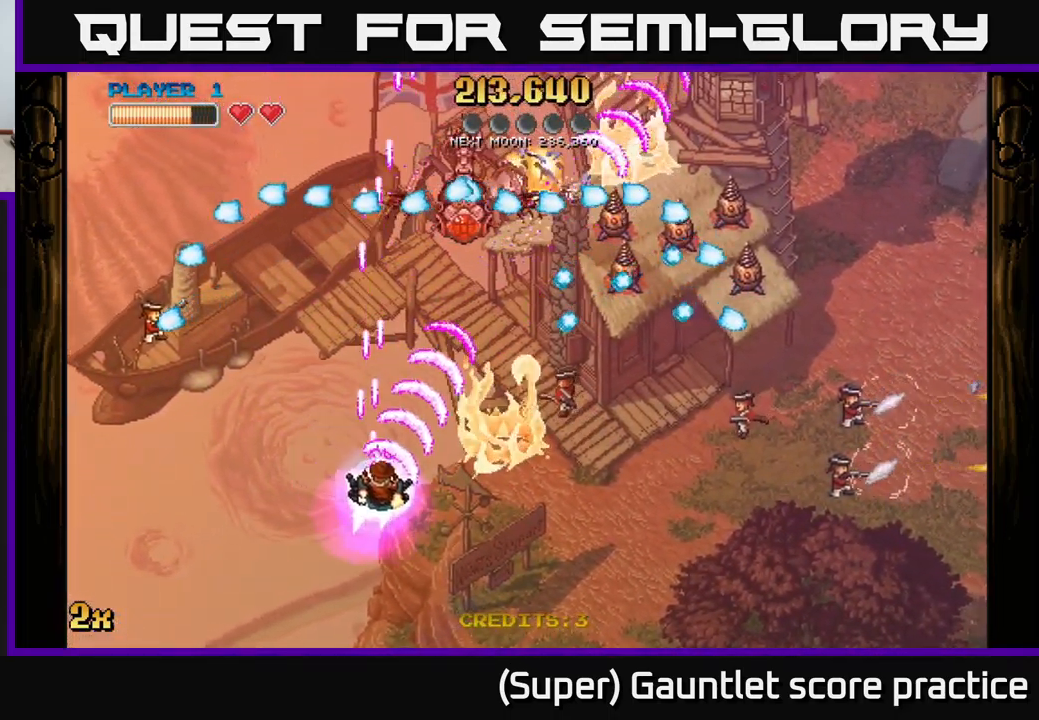
{"buttons": ["A"], "left_stick": "down-left", "events": [[33, "left_stick", "left"], [167, "left_stick", "up-left"], [317, "left_stick", "down-left"]]}
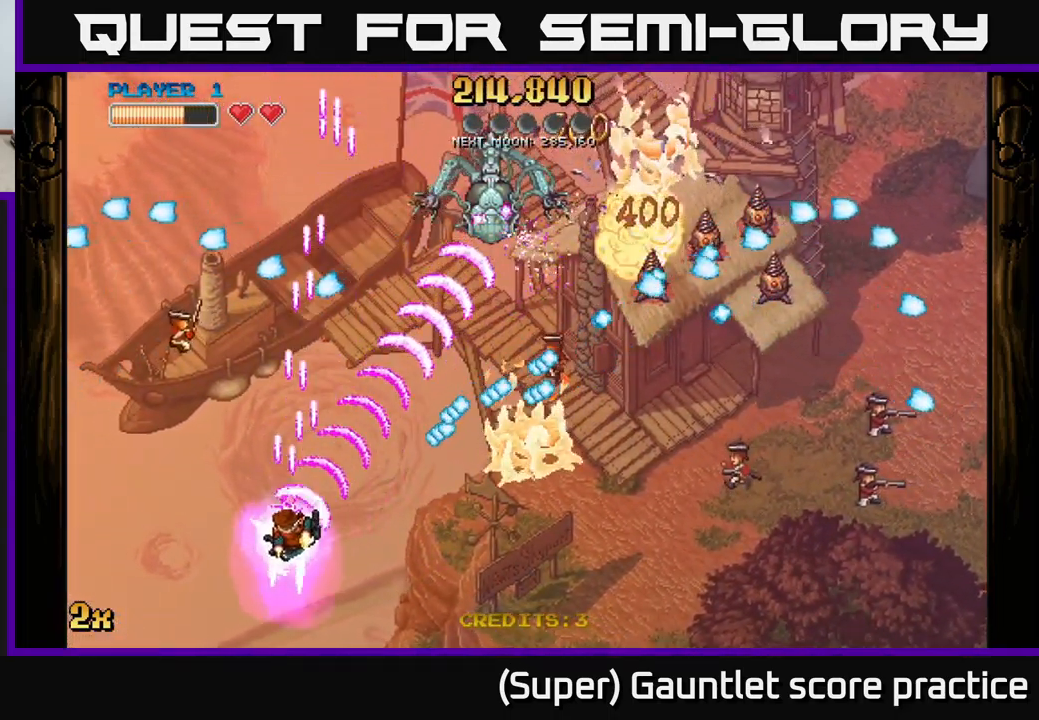
{"buttons": ["A"], "left_stick": "right", "events": [[50, "left_stick", "down-right"], [233, "left_stick", "right"]]}
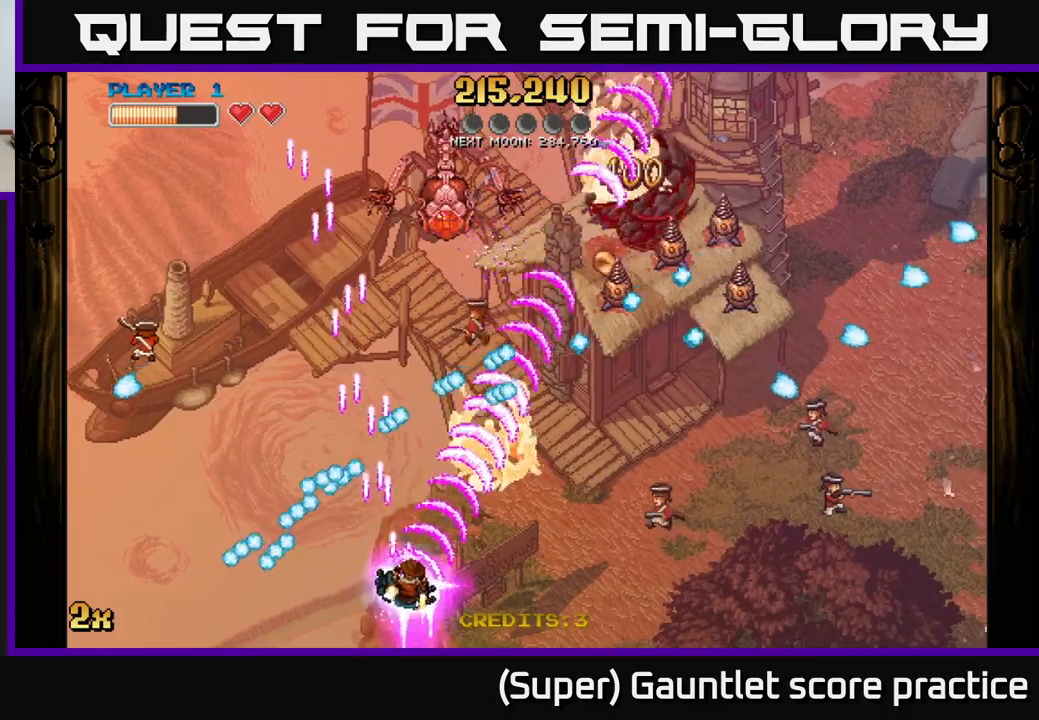
{"buttons": ["A"], "left_stick": "down", "events": [[17, "left_stick", "up-right"], [267, "left_stick", "up-left"], [367, "left_stick", "down-left"], [417, "left_stick", "down"]]}
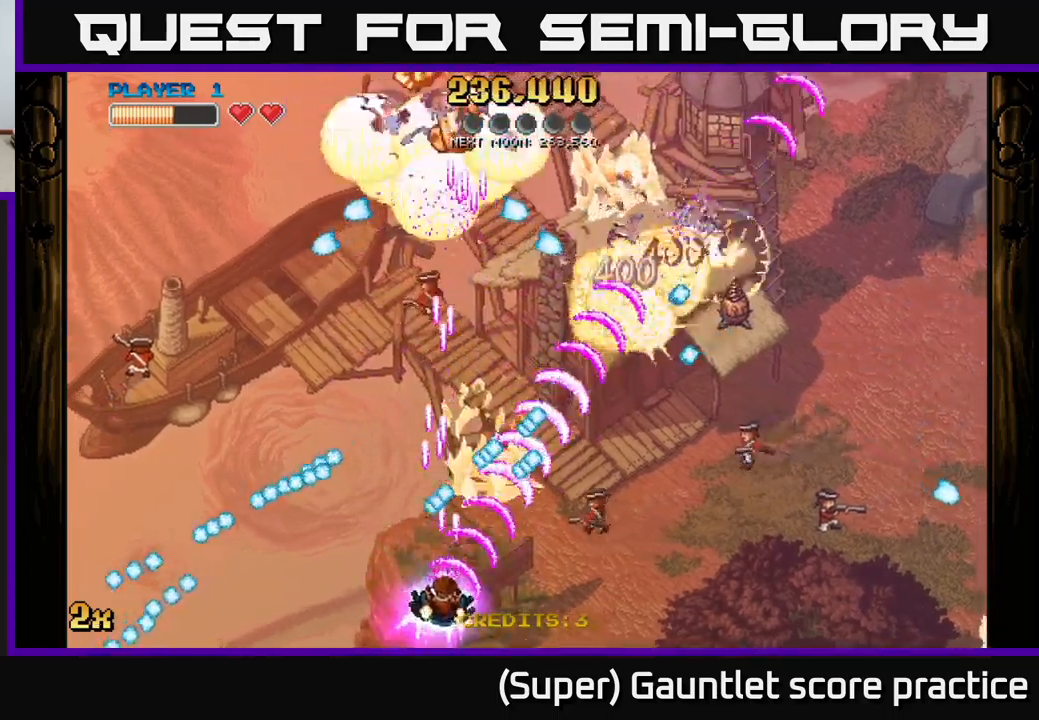
{"buttons": ["A"], "left_stick": "right", "events": [[117, "left_stick", "right"]]}
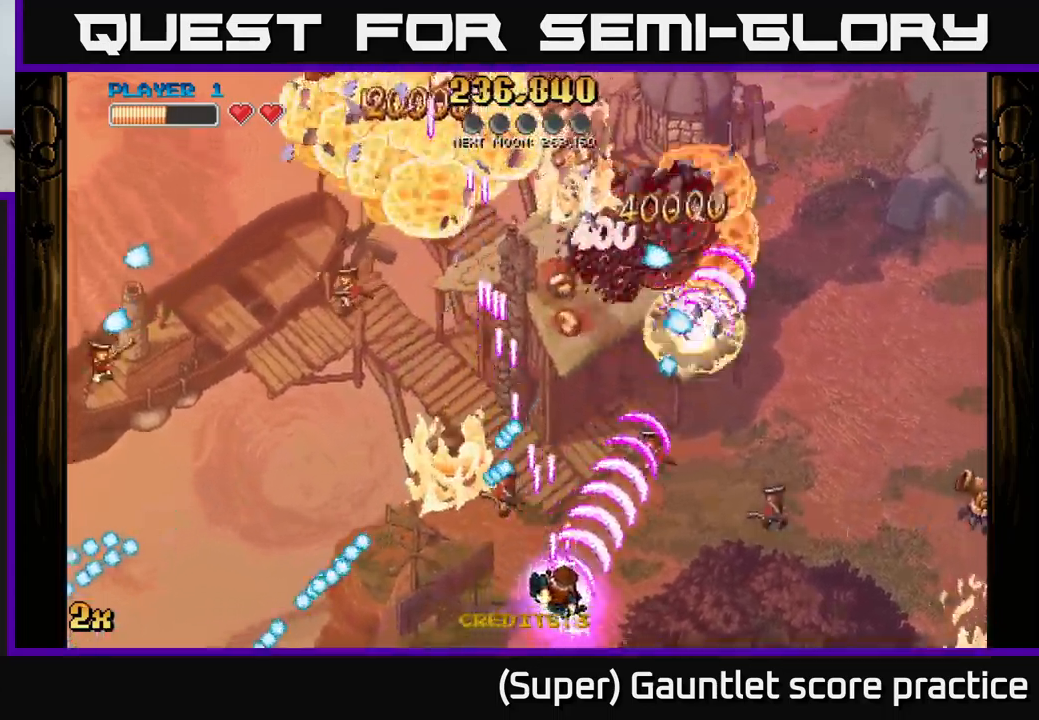
{"buttons": ["A"], "left_stick": "up-left", "events": [[67, "left_stick", "up"], [150, "left_stick", "up-left"]]}
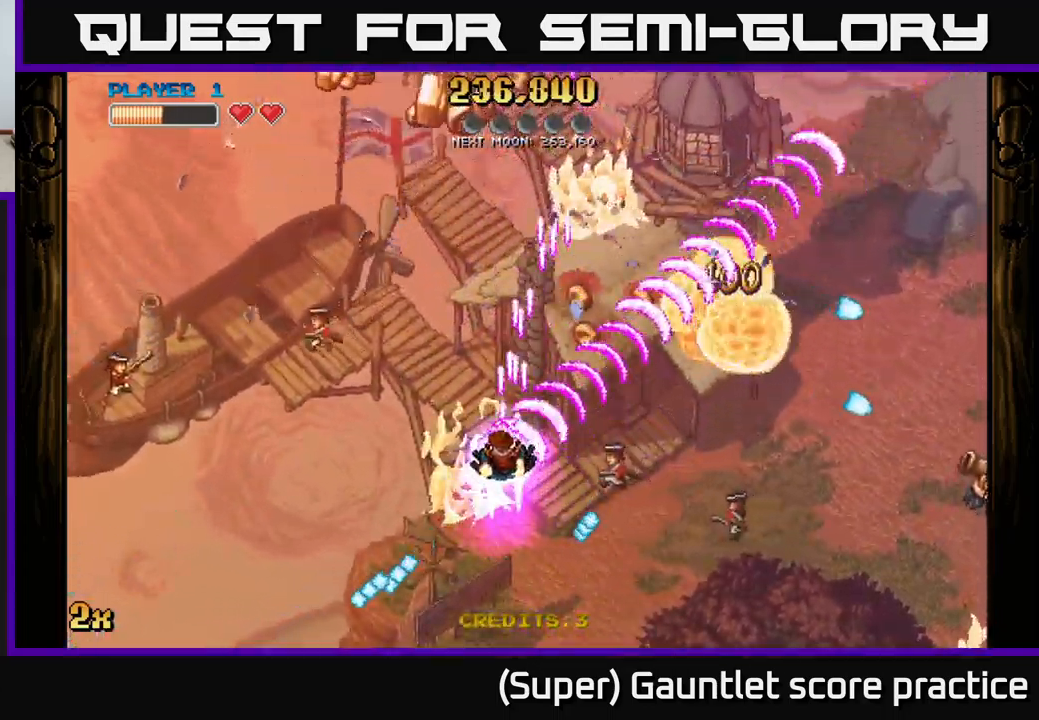
{"buttons": ["A"], "left_stick": "up-left", "events": [[100, "left_stick", "up"], [367, "left_stick", "up-left"]]}
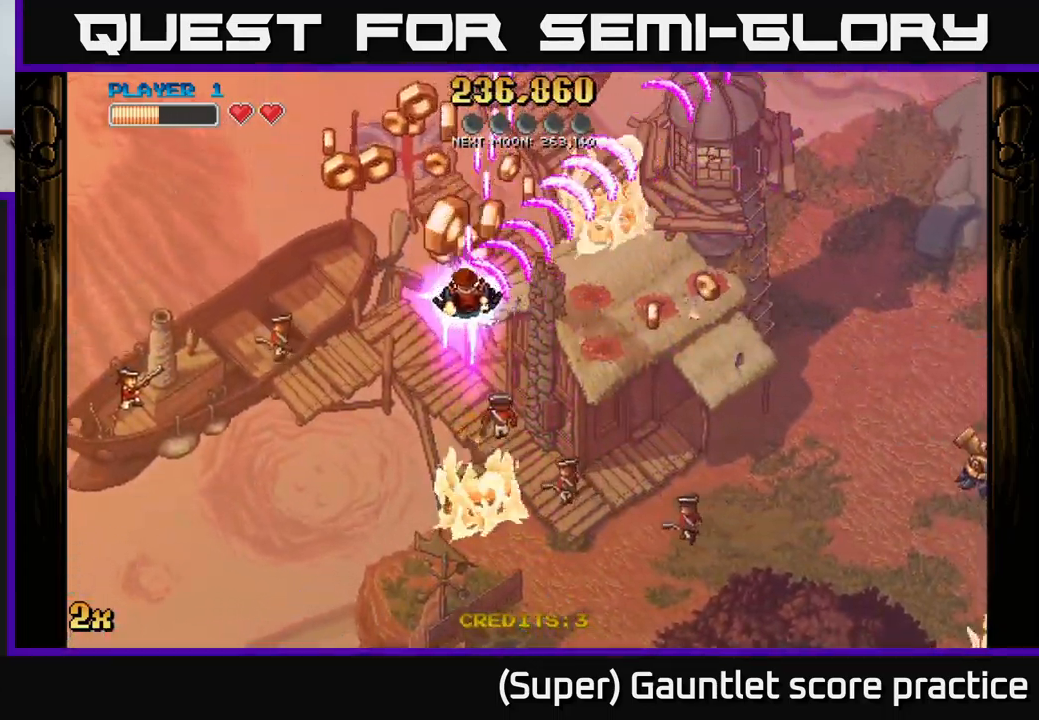
{"buttons": ["A"], "left_stick": "up-left", "events": [[250, "left_stick", "right"], [367, "left_stick", "down-right"], [483, "left_stick", "up-left"]]}
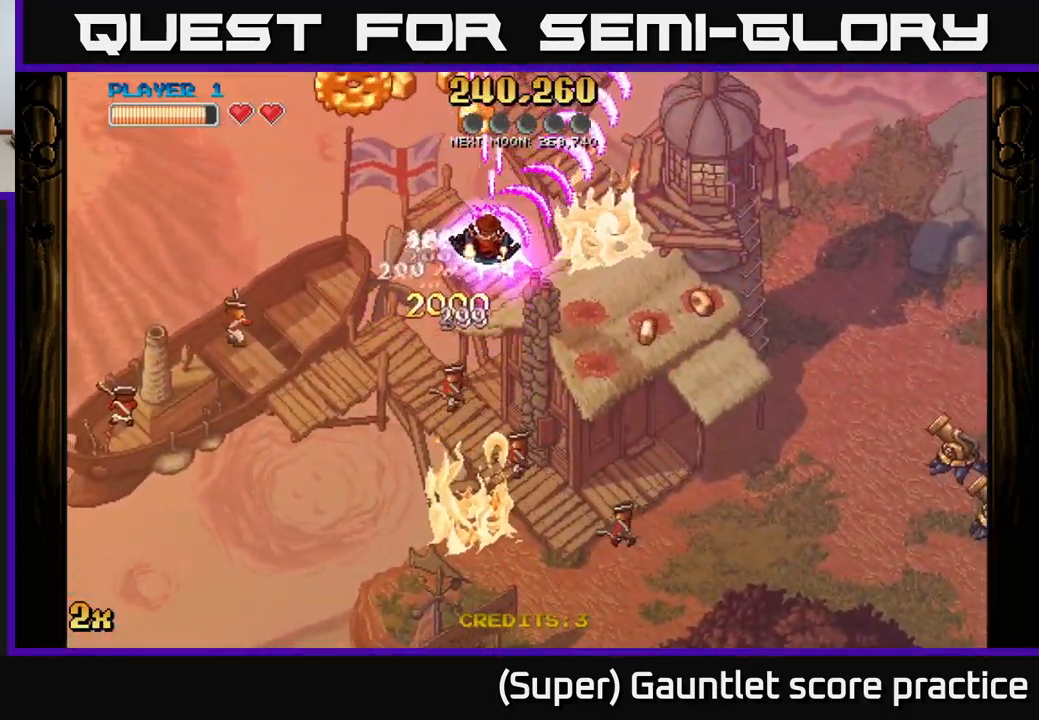
{"buttons": ["A"], "left_stick": "down-right", "events": [[333, "left_stick", "down-right"]]}
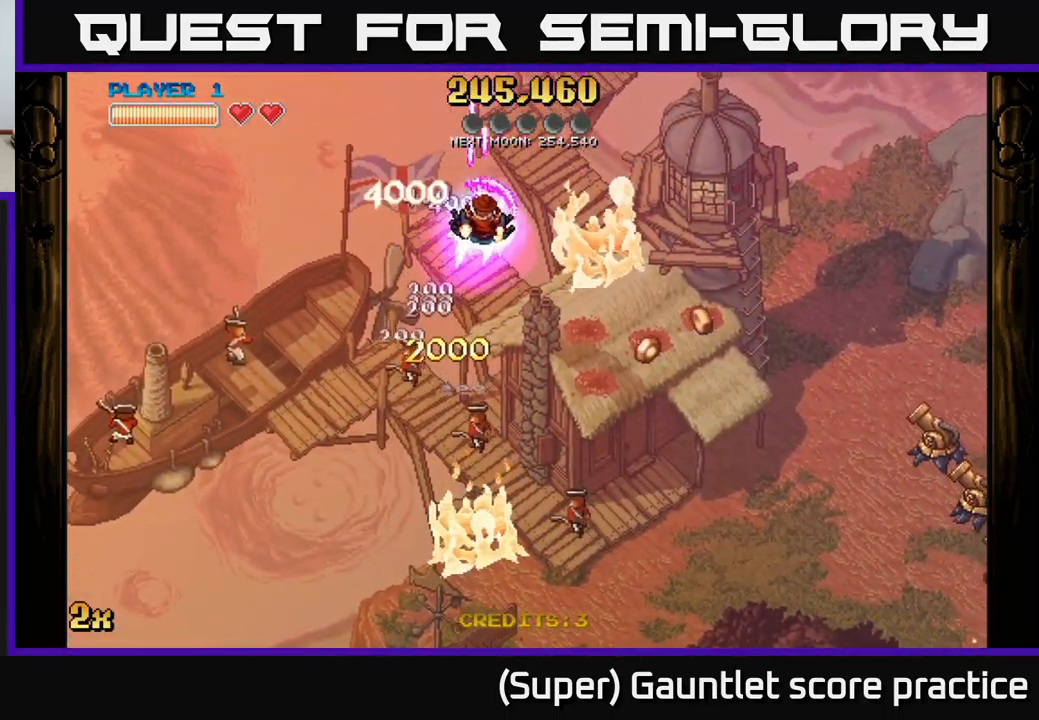
{"buttons": ["A"], "left_stick": "right", "events": [[33, "X", "down"], [233, "X", "up"], [383, "left_stick", "right"]]}
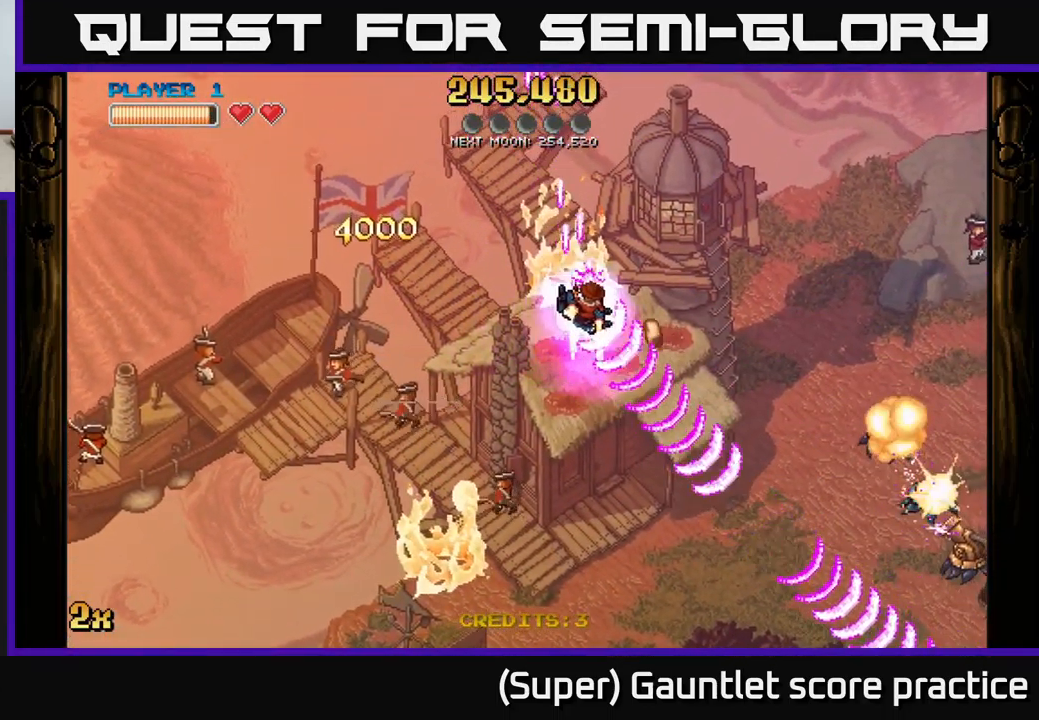
{"buttons": ["A"], "left_stick": "down-right", "events": [[283, "left_stick", "down-right"]]}
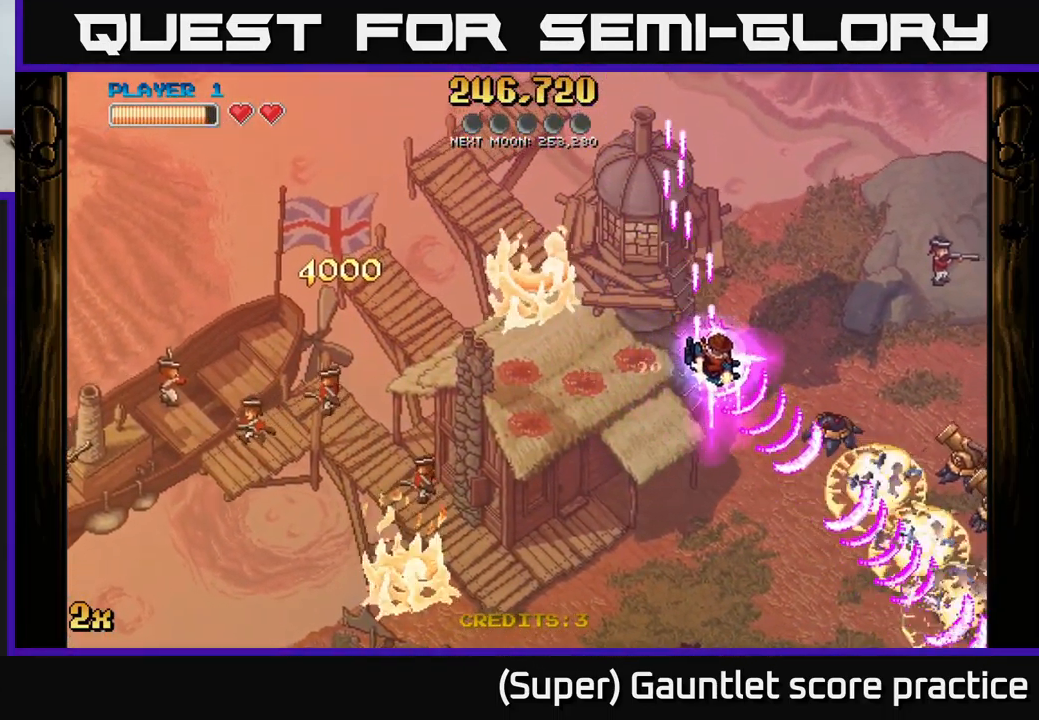
{"buttons": ["A"], "left_stick": "right", "events": [[383, "left_stick", "right"]]}
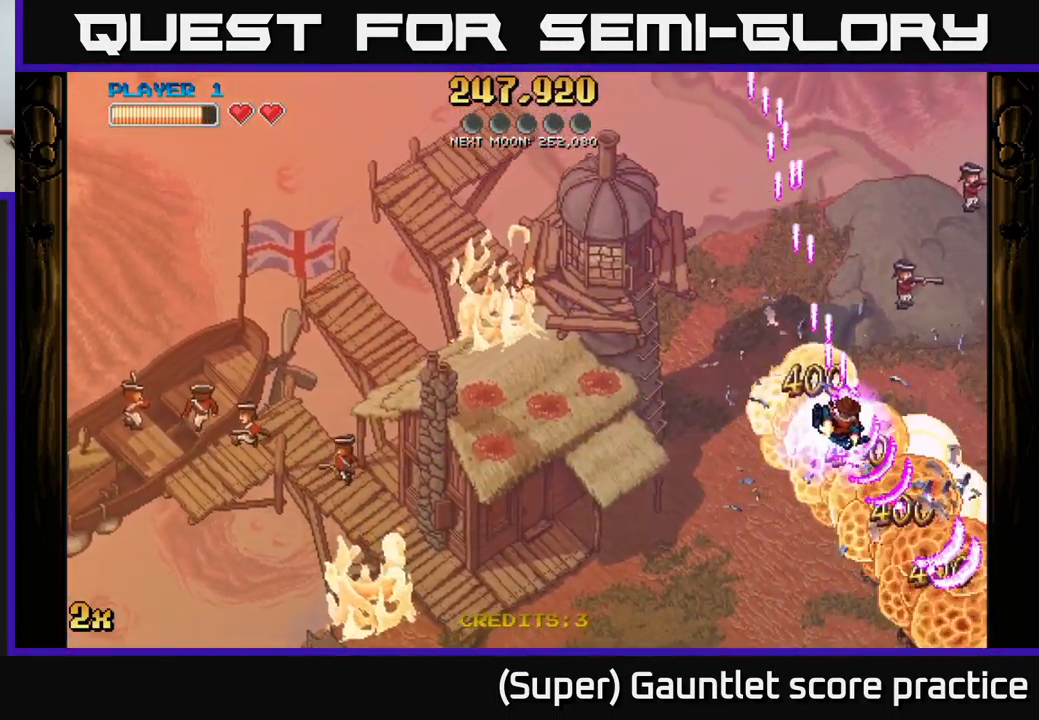
{"buttons": ["A"], "left_stick": "down", "events": [[117, "left_stick", "down-right"], [450, "left_stick", "down"]]}
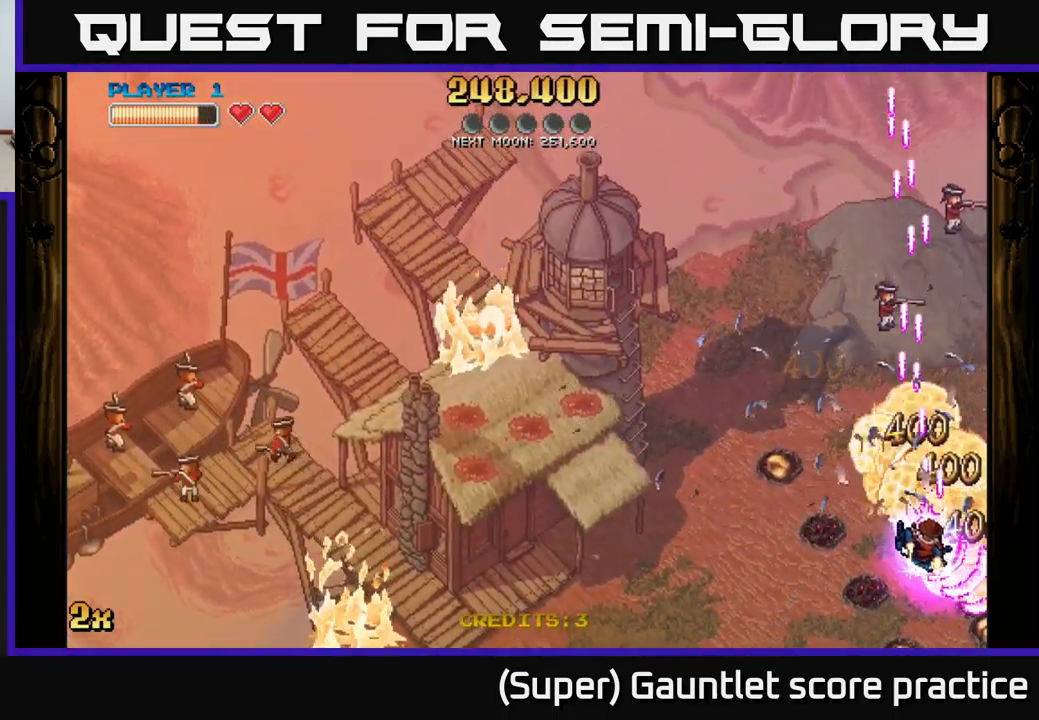
{"buttons": ["A"], "left_stick": "left", "events": [[50, "left_stick", "down-right"], [300, "left_stick", "down-left"], [384, "left_stick", "left"]]}
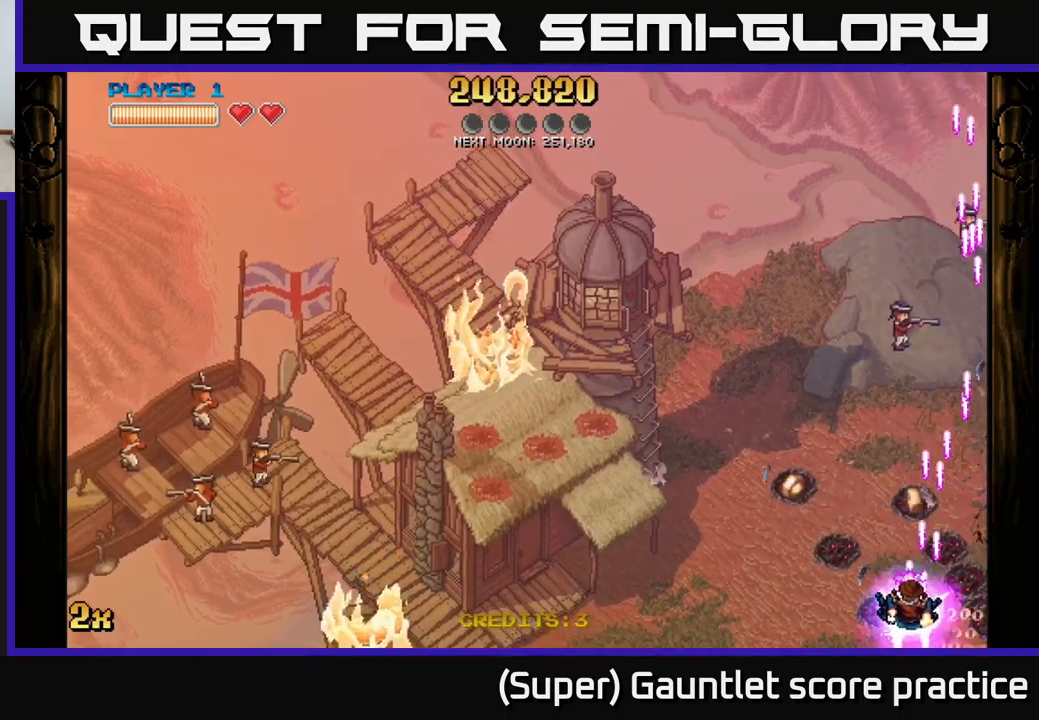
{"buttons": ["A"], "left_stick": "left", "events": [[17, "left_stick", "up-left"], [134, "X", "down"], [300, "X", "up"], [367, "left_stick", "left"]]}
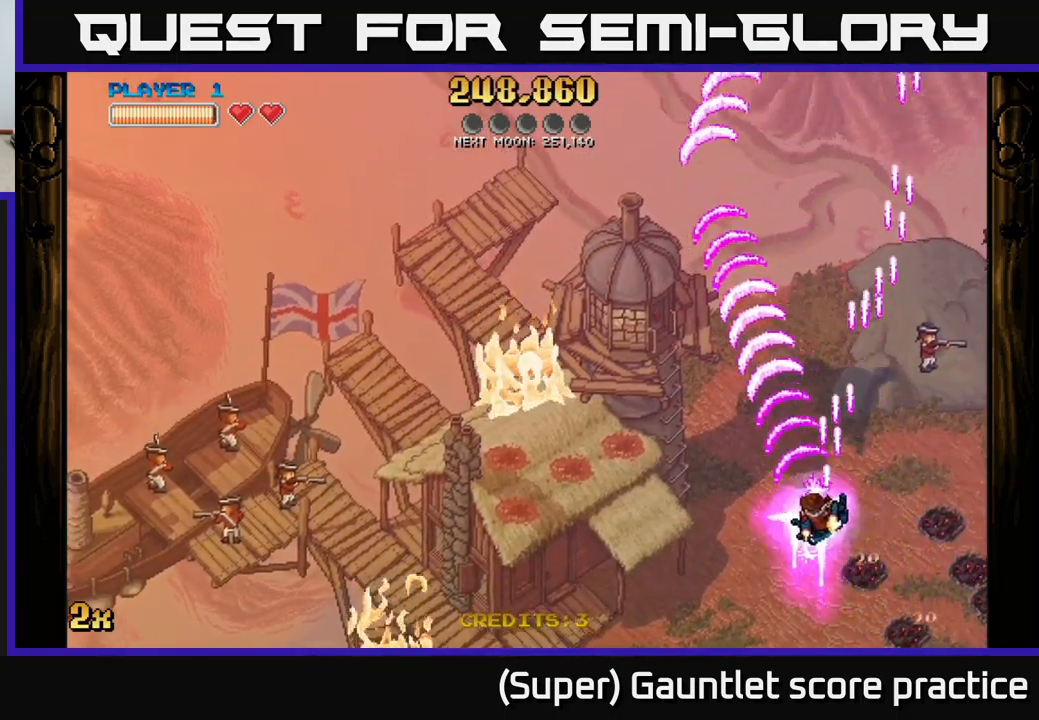
{"buttons": ["A"], "left_stick": "up-left", "events": [[34, "left_stick", "down-left"], [267, "left_stick", "up-left"], [300, "X", "down"], [417, "X", "up"]]}